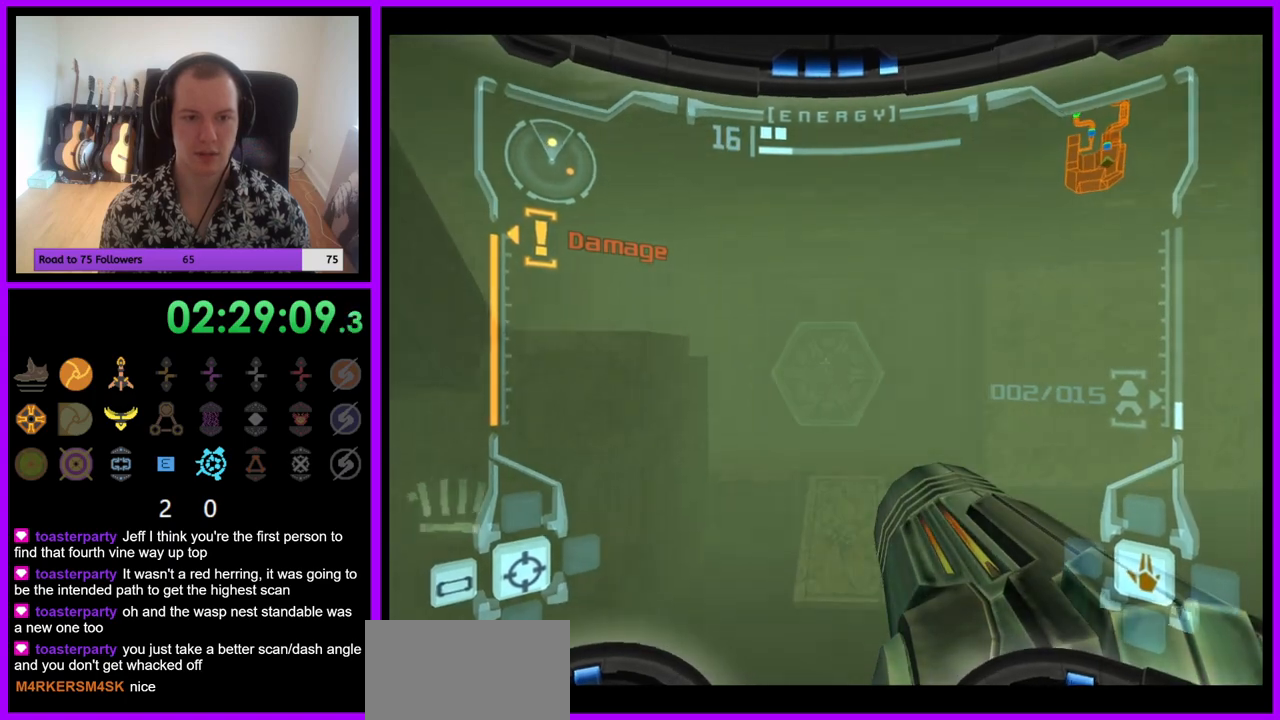
Gameplay with a controller (Nintendo layout); each line is a JSON object with the inputs held at the frame after it. "events" lists button and stick changes between this image and that frame as [ms after this image, input, new state], when the widget could be followed in between. Not read: L3 R3.
{"buttons": ["L1"], "left_stick": "up", "right_stick": "center", "events": [[117, "left_stick", "up-right"], [200, "A", "down"], [250, "A", "up"], [317, "left_stick", "up"]]}
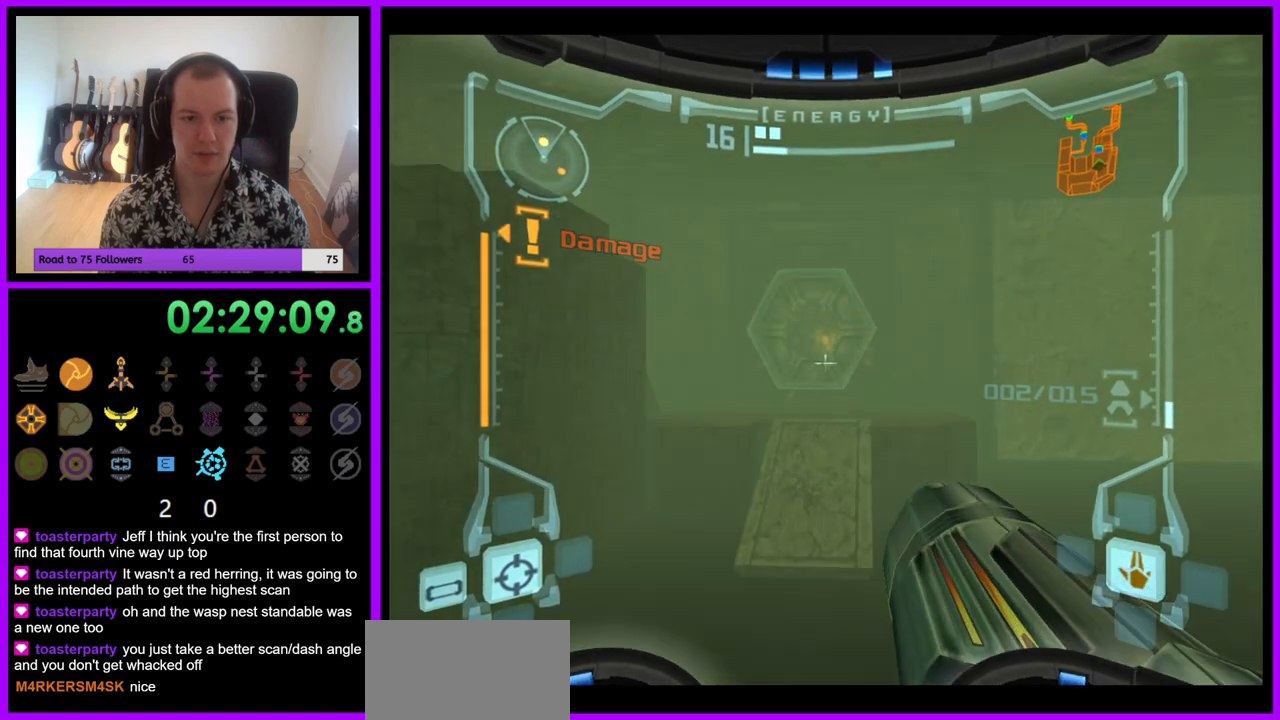
{"buttons": ["L1"], "left_stick": "up", "right_stick": "center", "events": []}
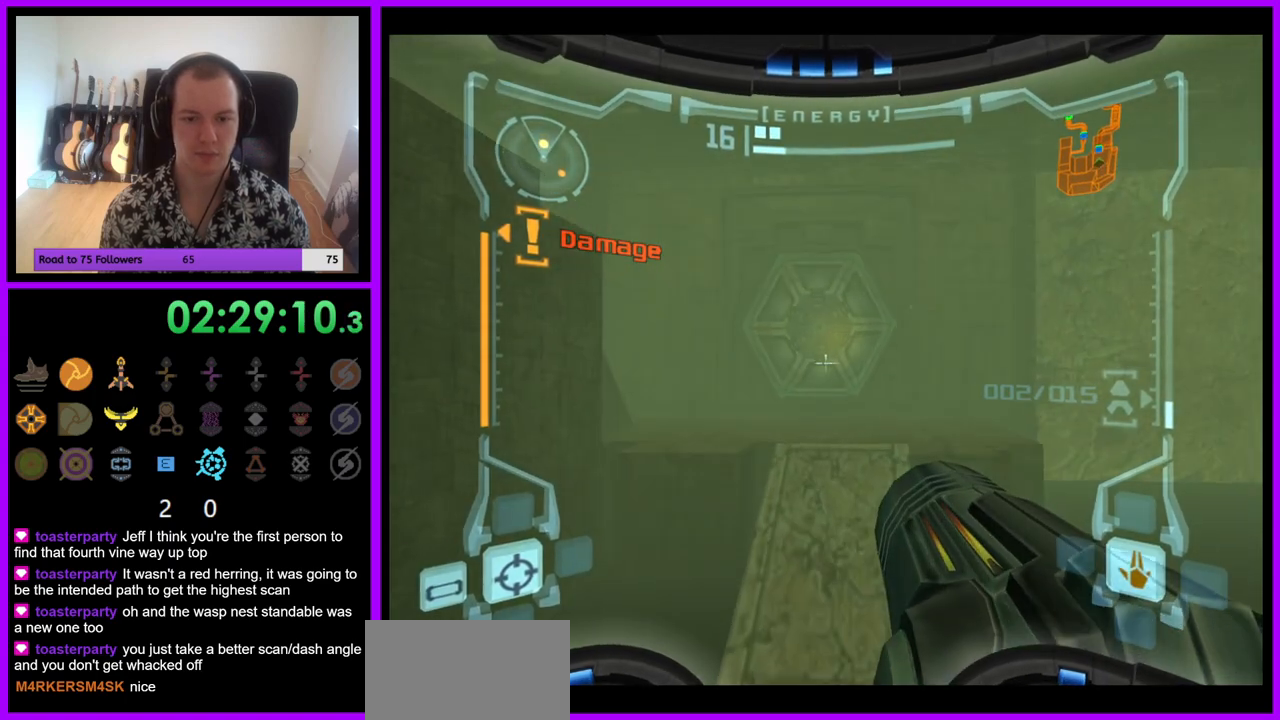
{"buttons": ["L1"], "left_stick": "up", "right_stick": "center", "events": [[250, "B", "down"], [400, "B", "up"]]}
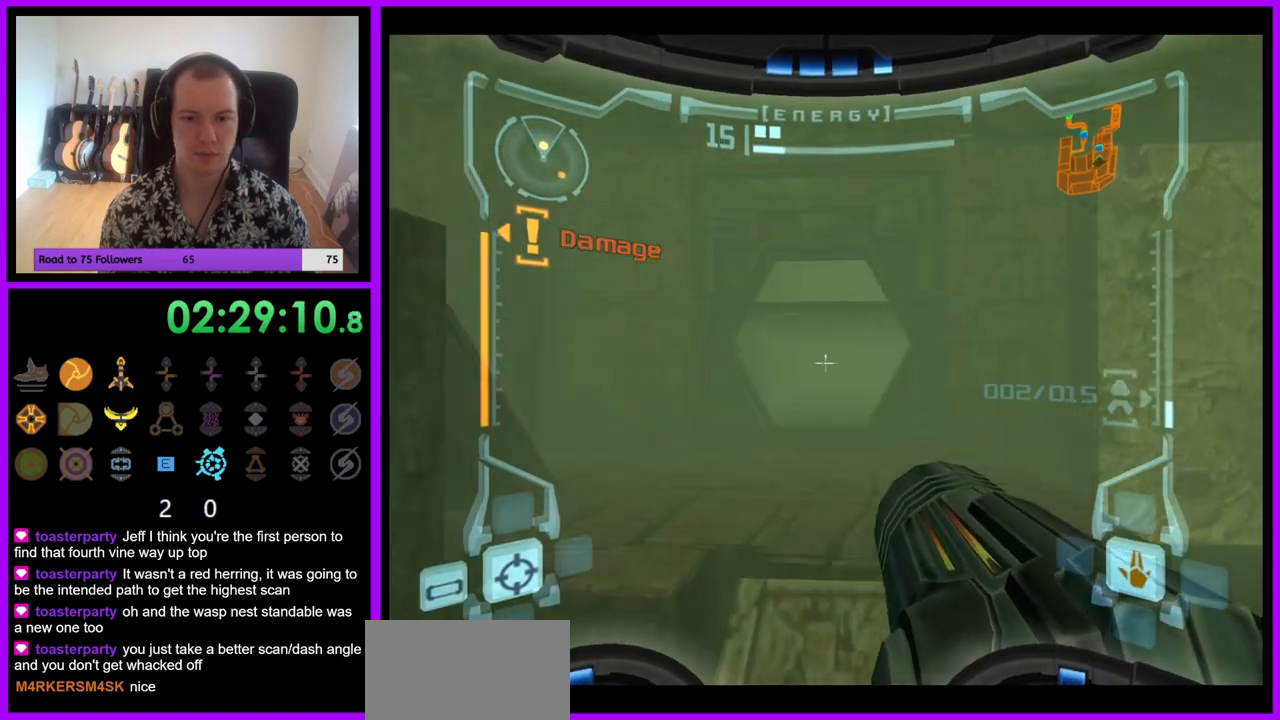
{"buttons": ["L1"], "left_stick": "up", "right_stick": "center", "events": []}
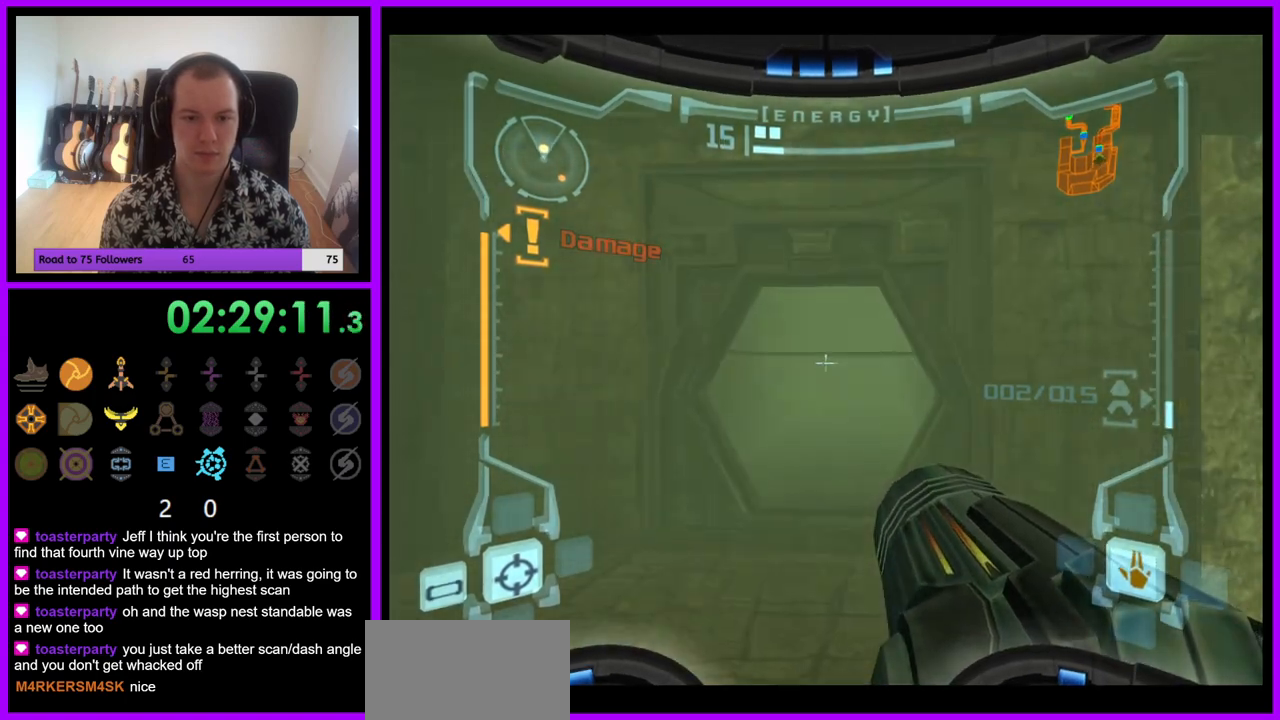
{"buttons": ["L1"], "left_stick": "up", "right_stick": "center", "events": []}
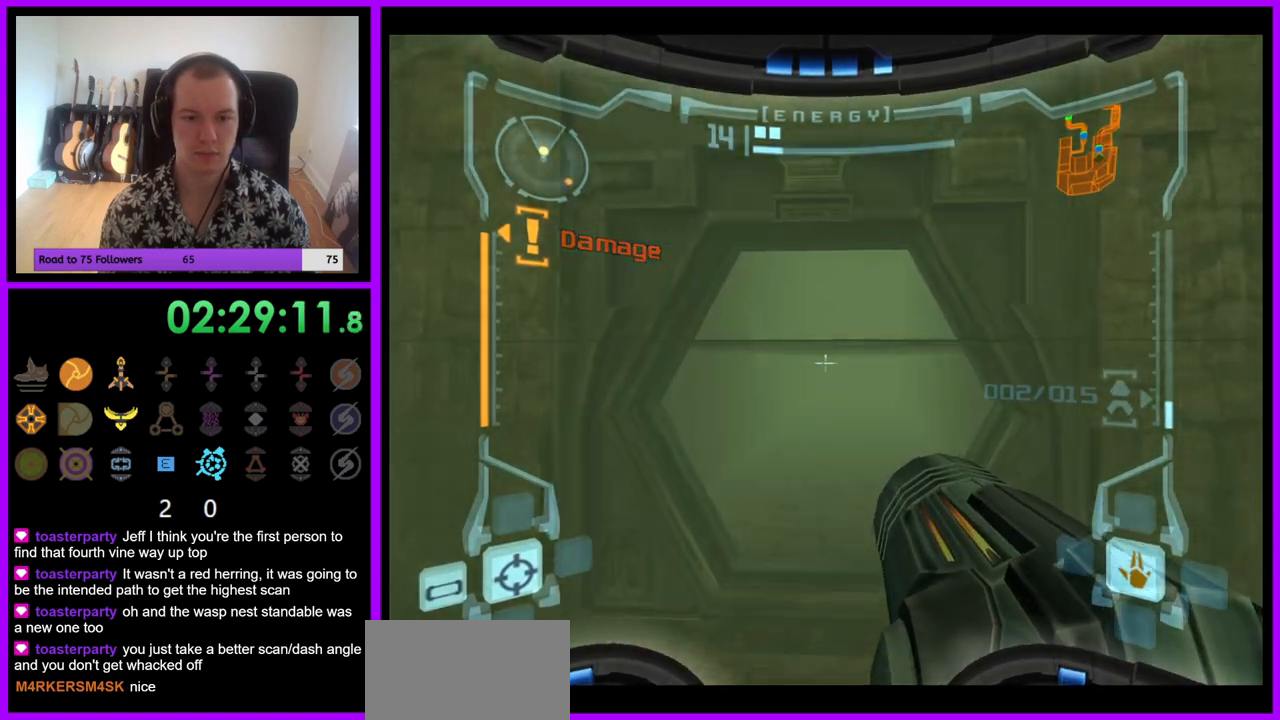
{"buttons": ["L1"], "left_stick": "up", "right_stick": "center", "events": [[17, "X", "down"], [117, "X", "up"]]}
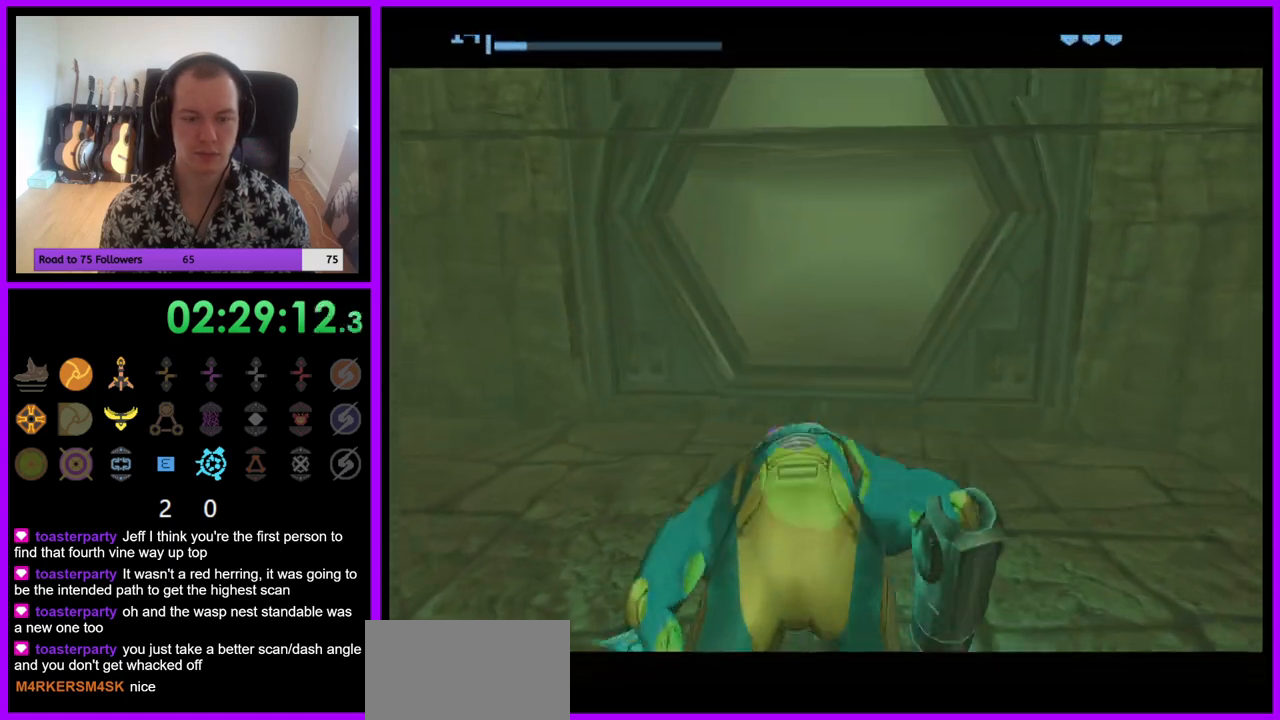
{"buttons": [], "left_stick": "up", "right_stick": "center", "events": [[50, "L1", "up"]]}
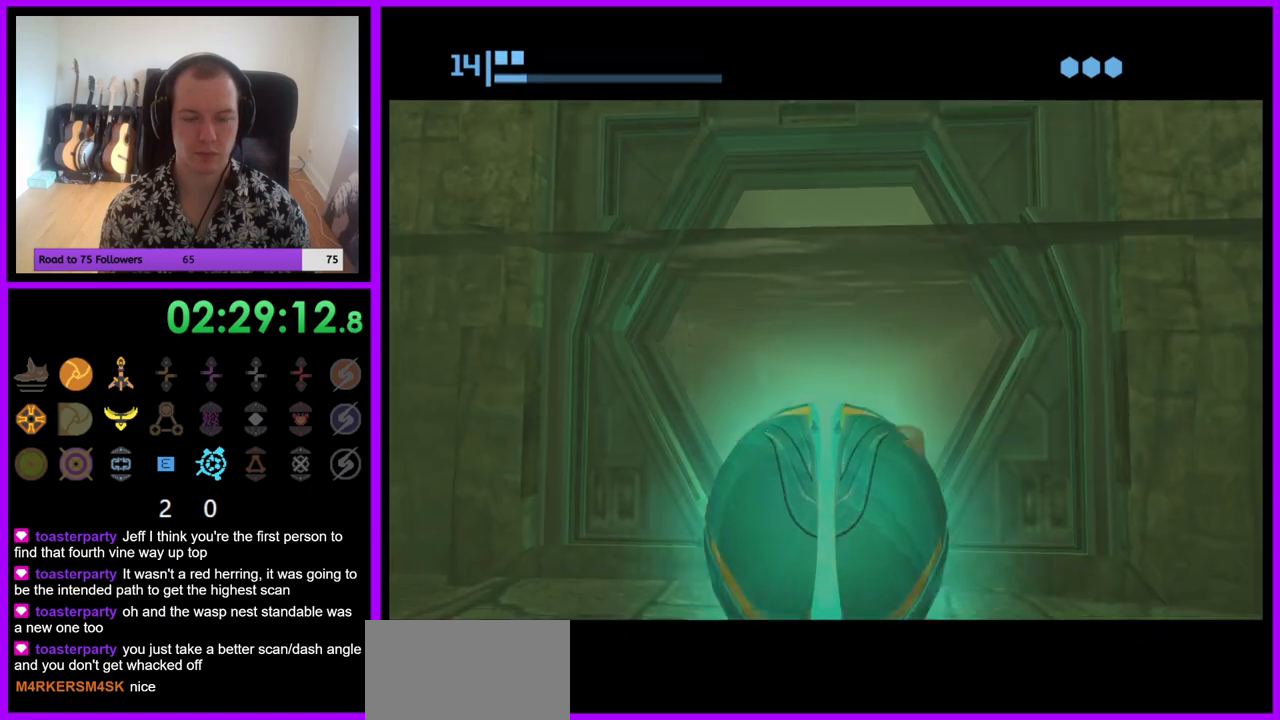
{"buttons": ["B"], "left_stick": "up", "right_stick": "center", "events": [[333, "B", "down"]]}
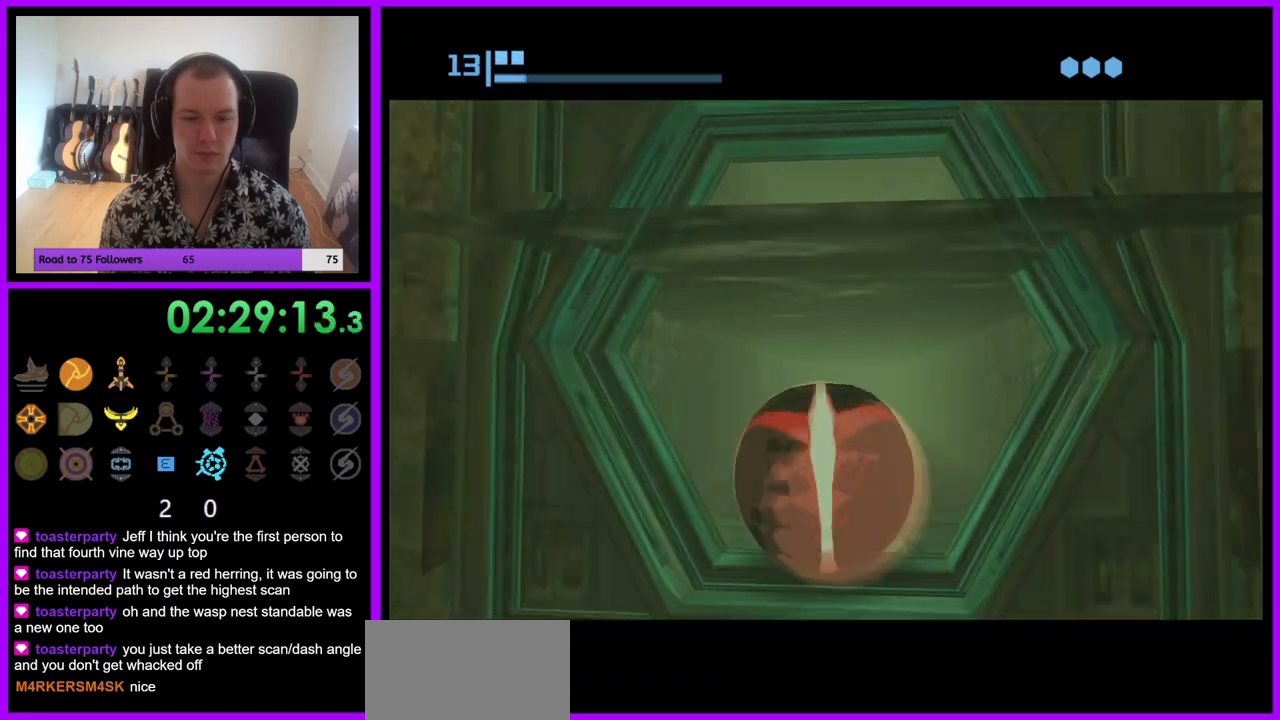
{"buttons": [], "left_stick": "up", "right_stick": "center", "events": [[283, "B", "up"]]}
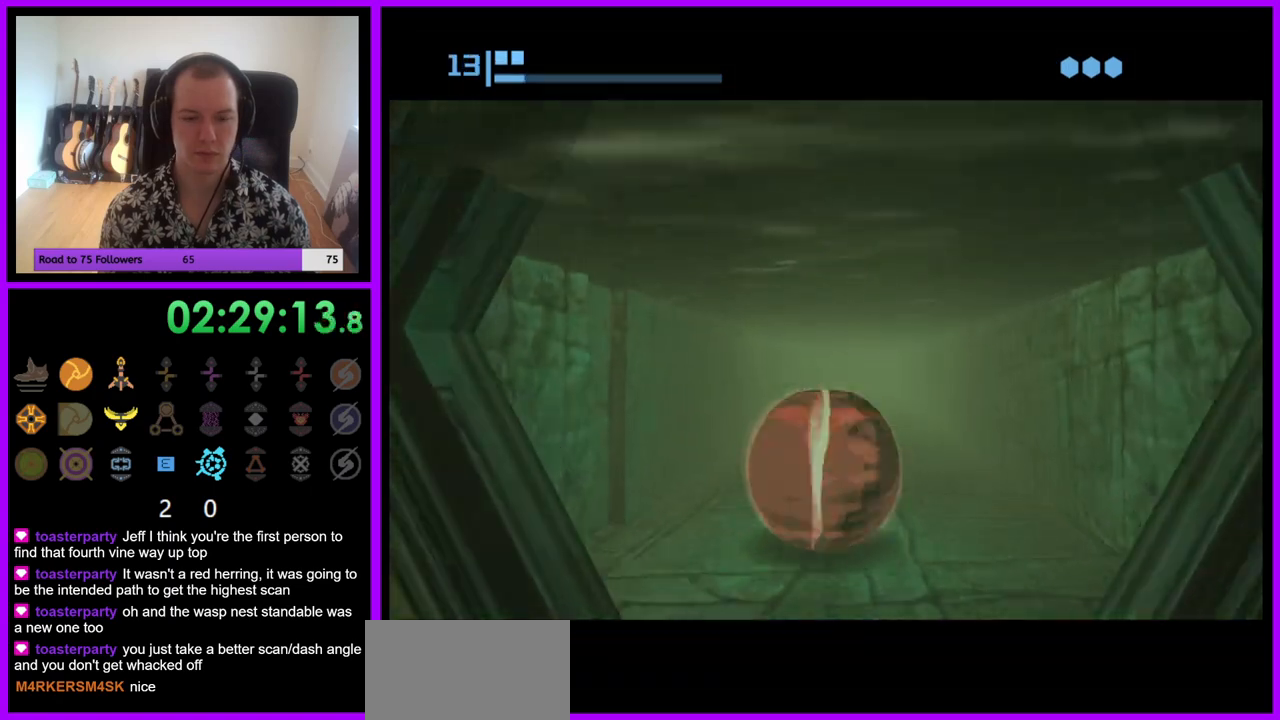
{"buttons": [], "left_stick": "up", "right_stick": "center", "events": [[200, "B", "down"], [300, "B", "up"], [417, "B", "down"], [483, "B", "up"]]}
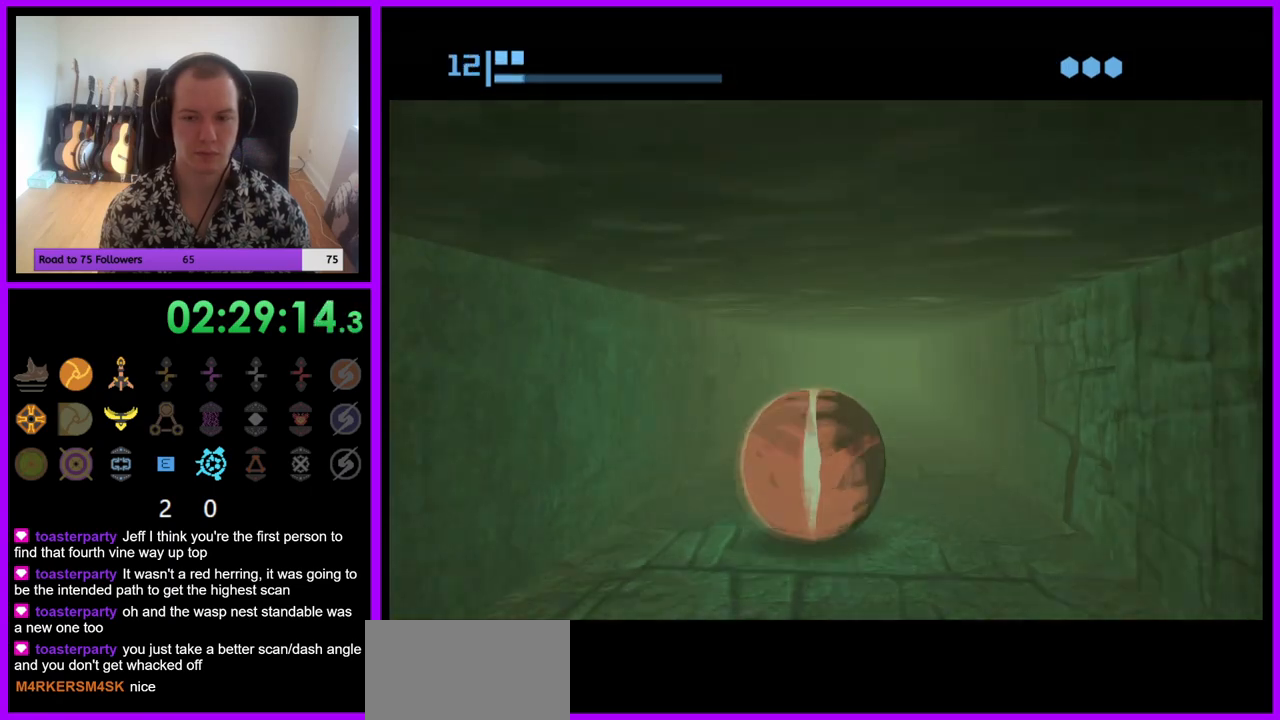
{"buttons": [], "left_stick": "up", "right_stick": "center", "events": [[67, "B", "down"], [167, "B", "up"], [267, "B", "down"], [367, "B", "up"]]}
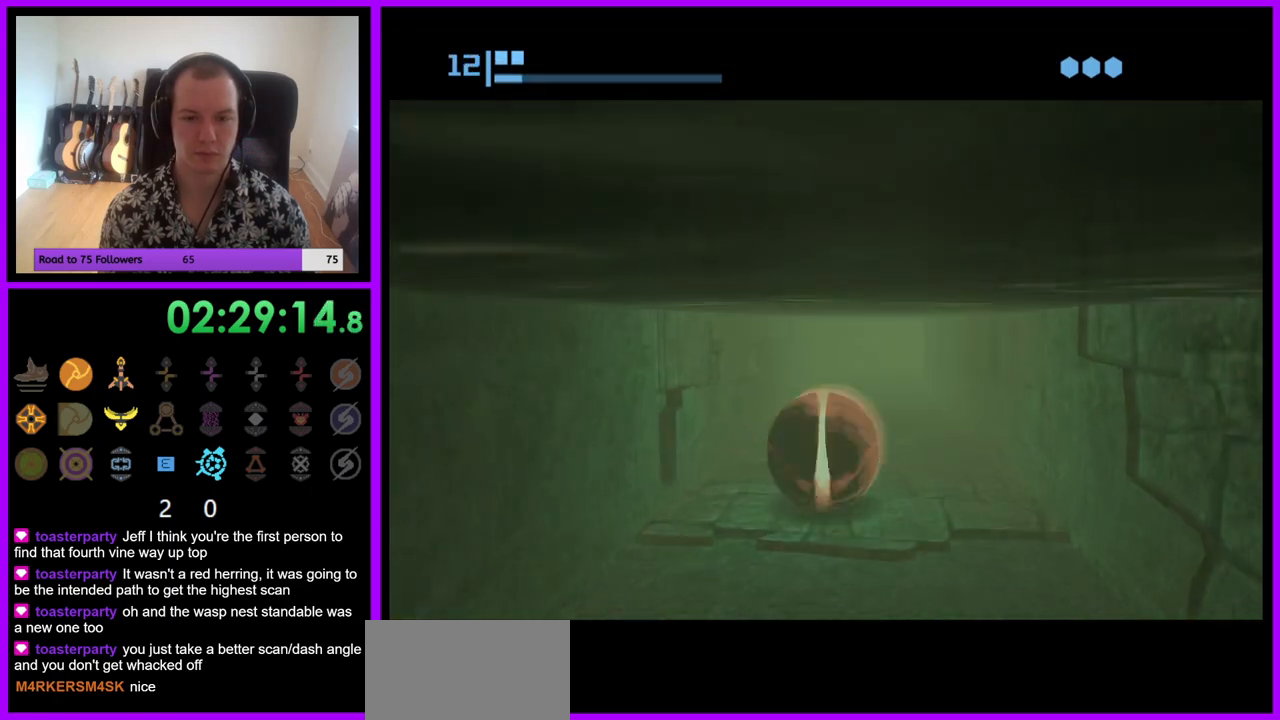
{"buttons": ["A"], "left_stick": "up", "right_stick": "center", "events": [[500, "A", "down"]]}
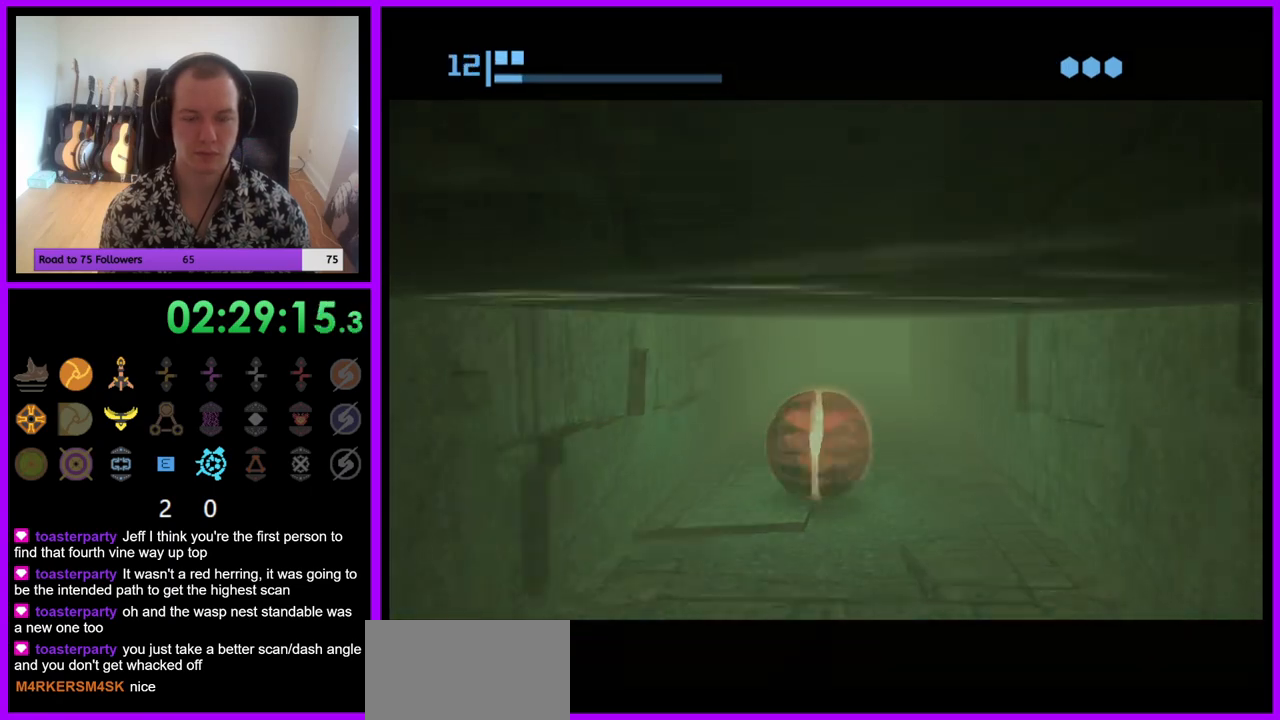
{"buttons": [], "left_stick": "up", "right_stick": "center", "events": [[100, "A", "up"]]}
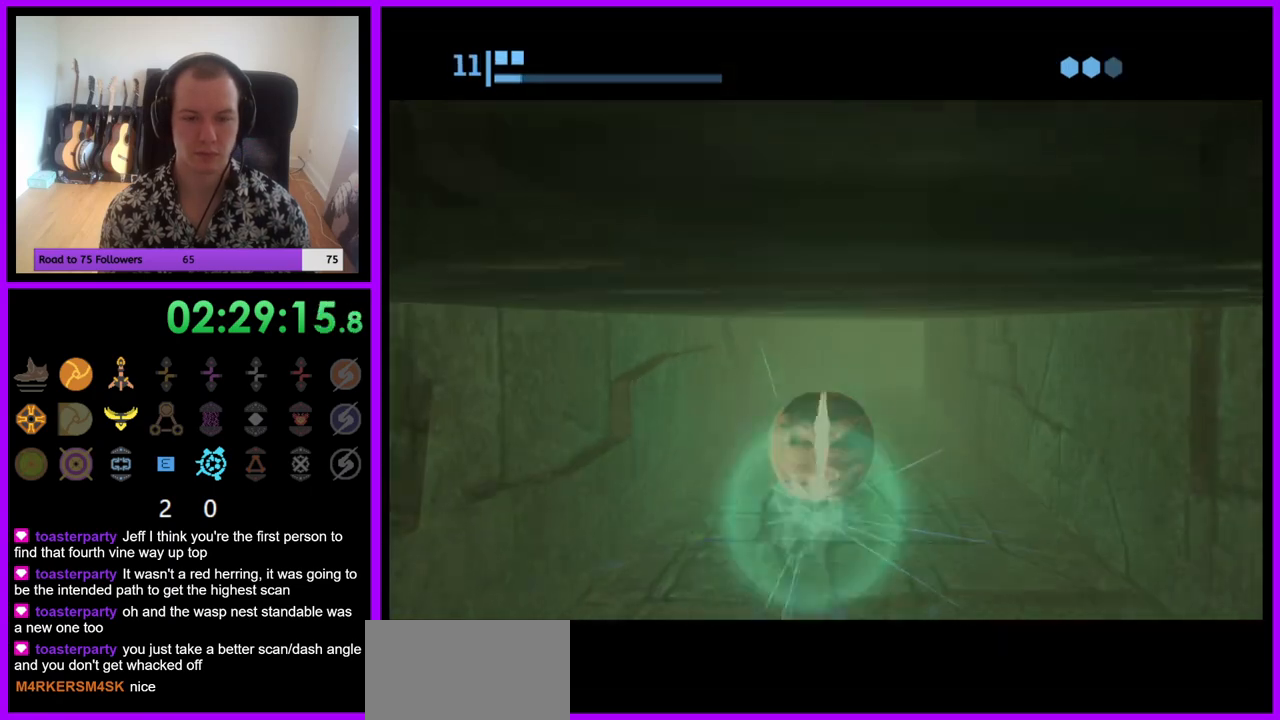
{"buttons": [], "left_stick": "up", "right_stick": "center", "events": []}
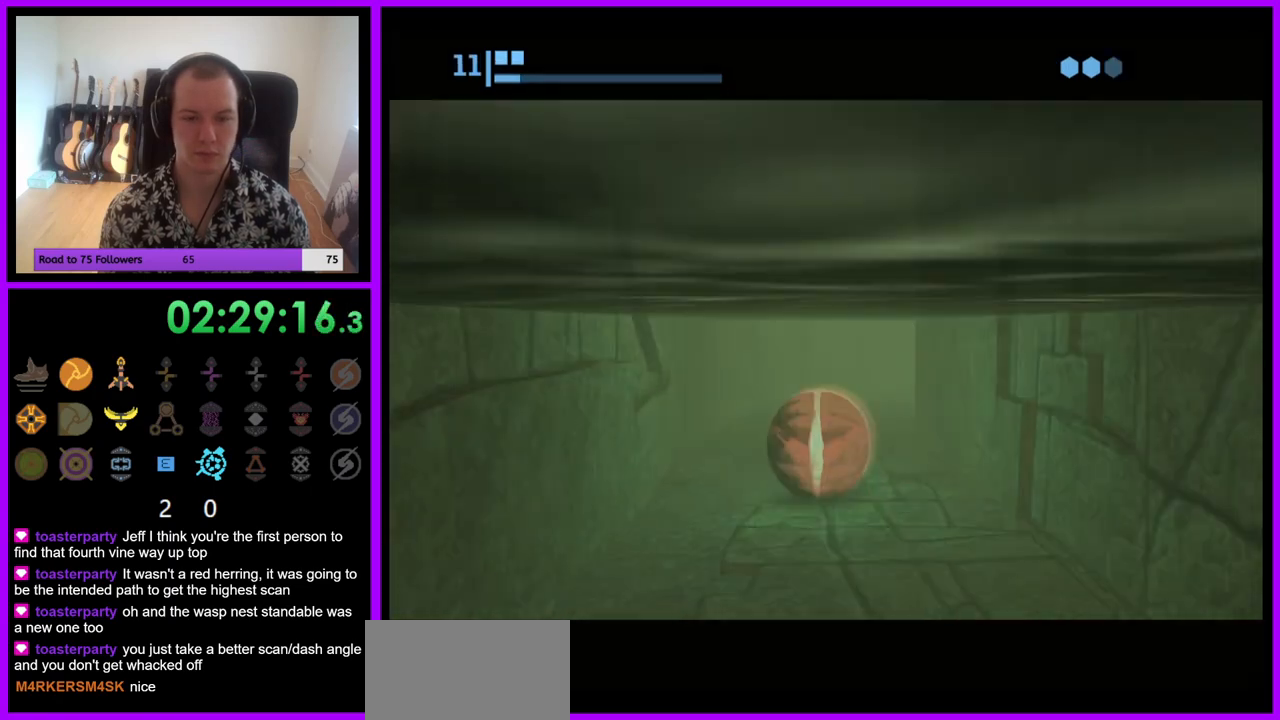
{"buttons": [], "left_stick": "up", "right_stick": "center", "events": []}
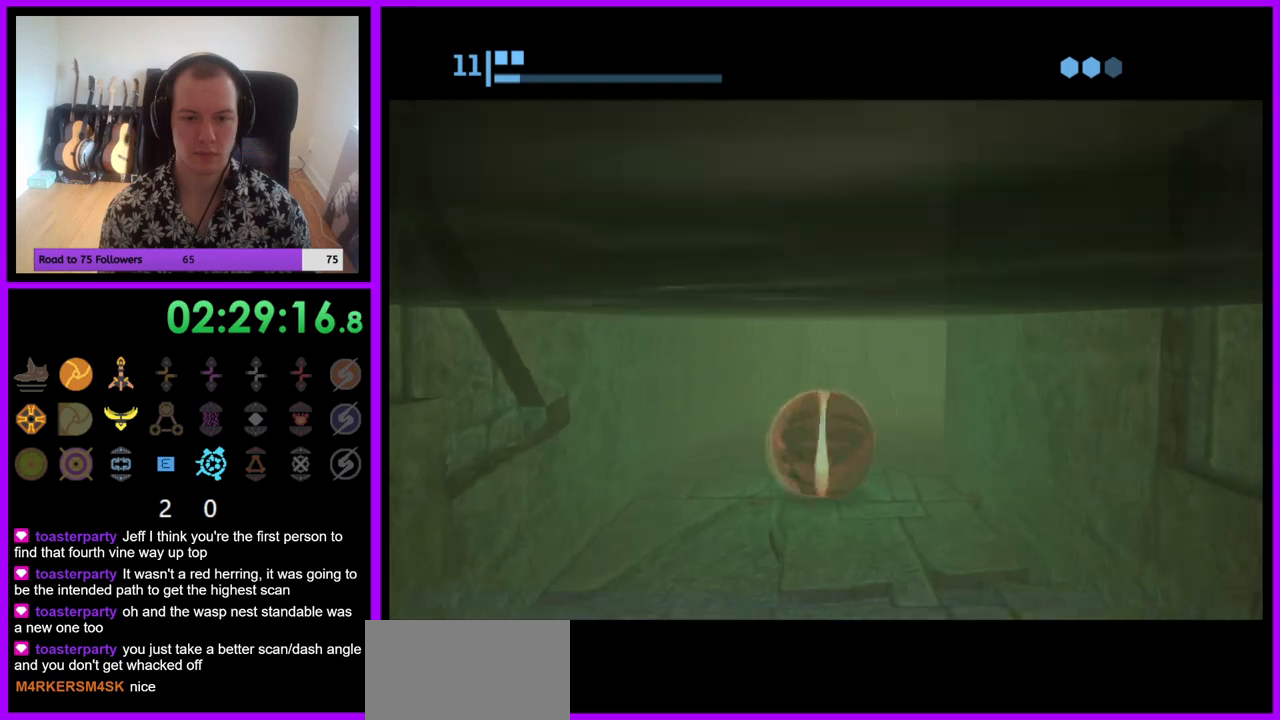
{"buttons": [], "left_stick": "up", "right_stick": "center", "events": [[33, "left_stick", "up-right"], [417, "left_stick", "up"]]}
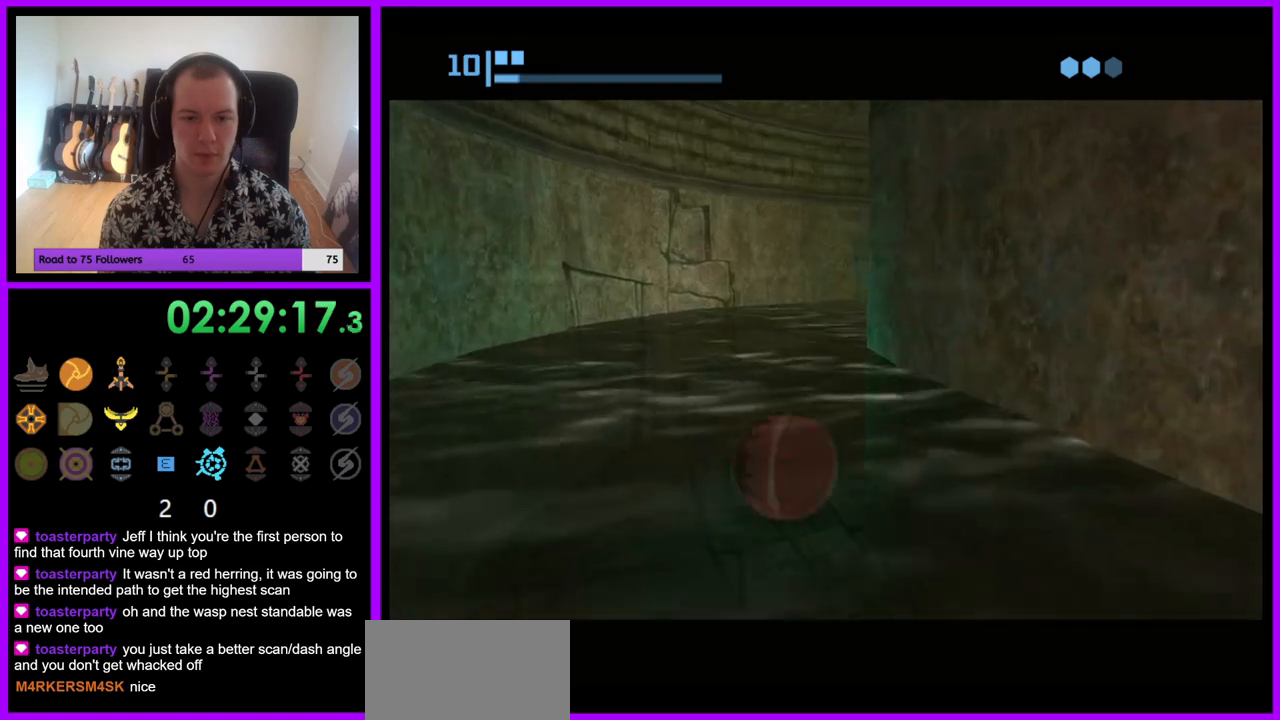
{"buttons": [], "left_stick": "up-right", "right_stick": "center", "events": [[183, "left_stick", "up-right"]]}
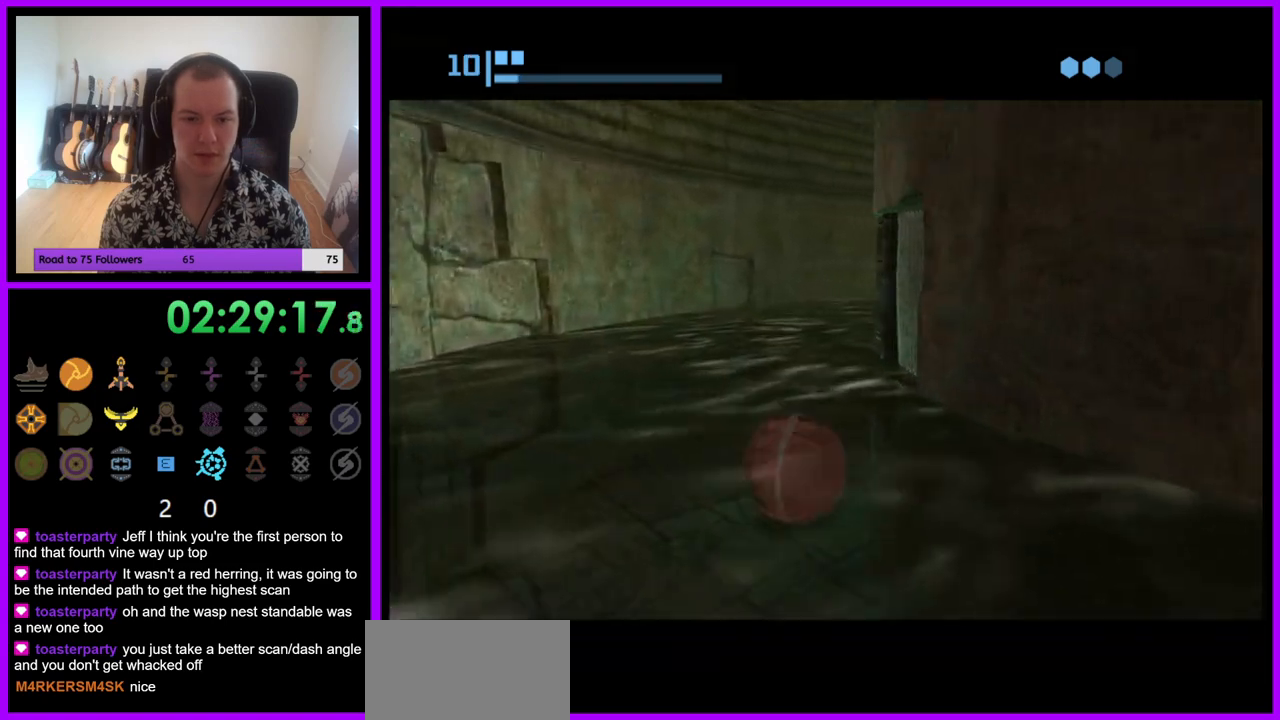
{"buttons": [], "left_stick": "up-right", "right_stick": "center", "events": [[150, "left_stick", "up"], [367, "left_stick", "up-right"]]}
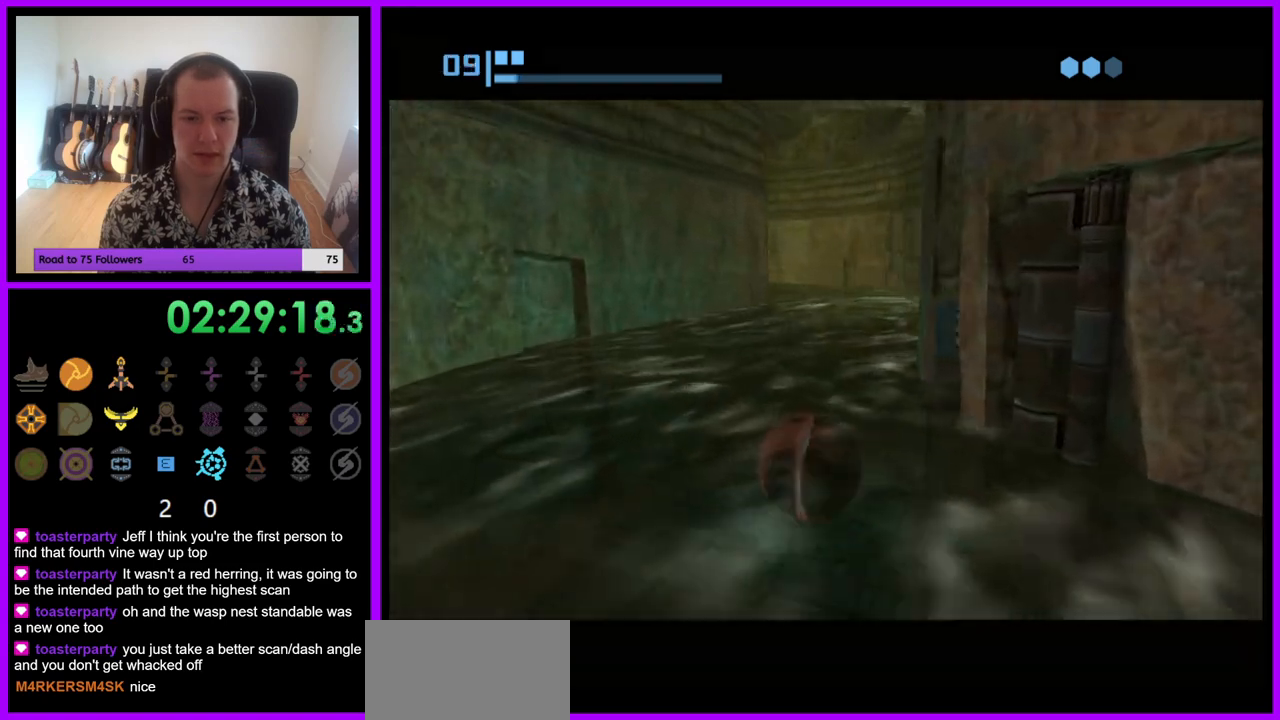
{"buttons": [], "left_stick": "up", "right_stick": "center", "events": [[83, "left_stick", "up"]]}
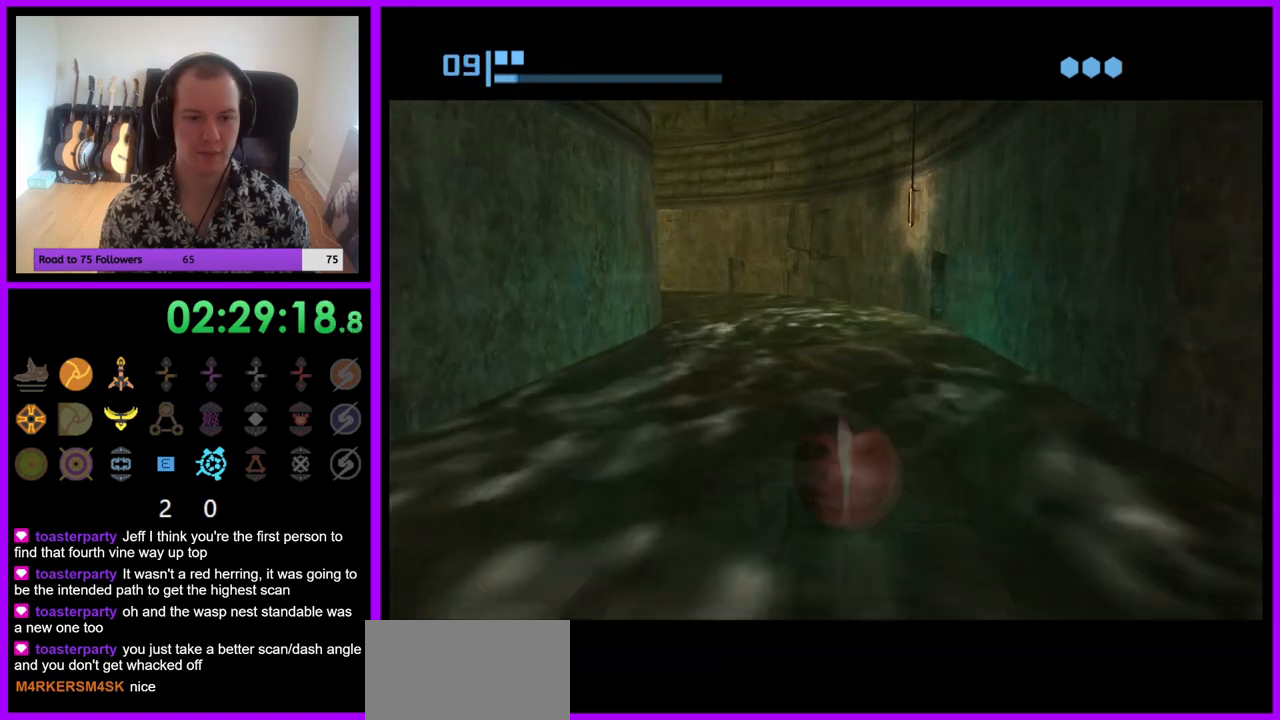
{"buttons": [], "left_stick": "up-left", "right_stick": "center", "events": [[217, "left_stick", "up-left"]]}
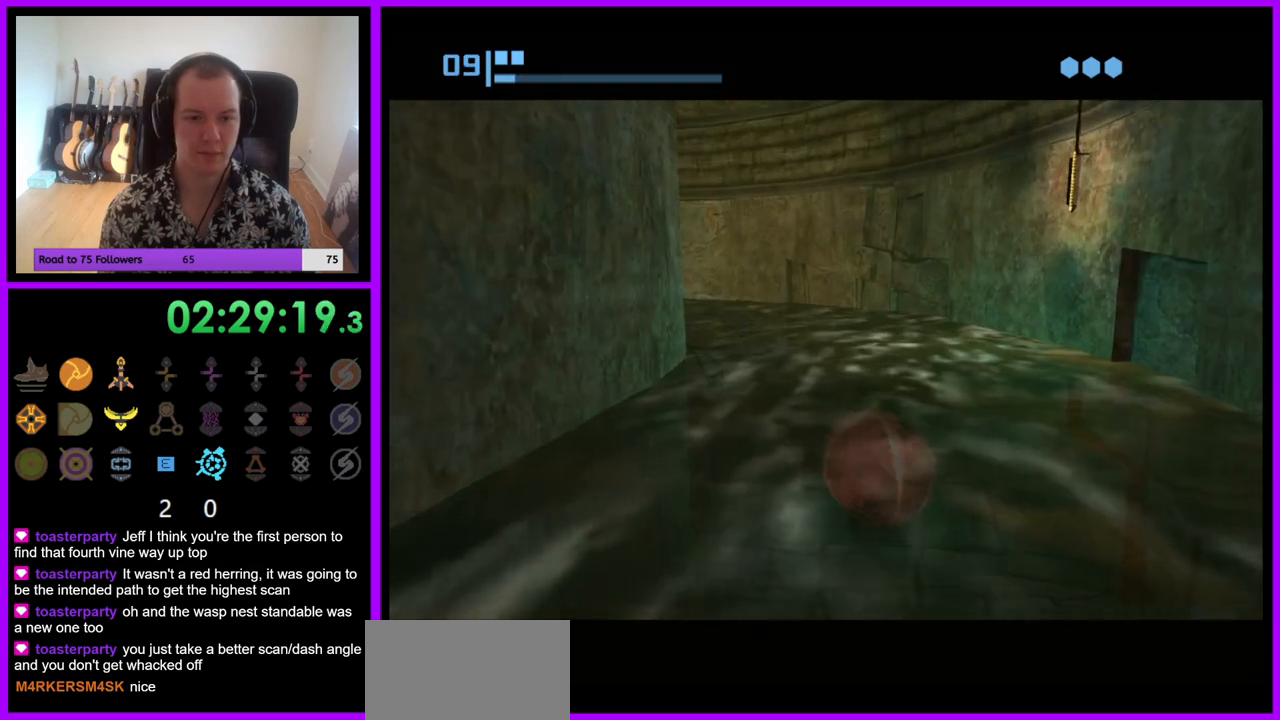
{"buttons": [], "left_stick": "up-left", "right_stick": "center", "events": []}
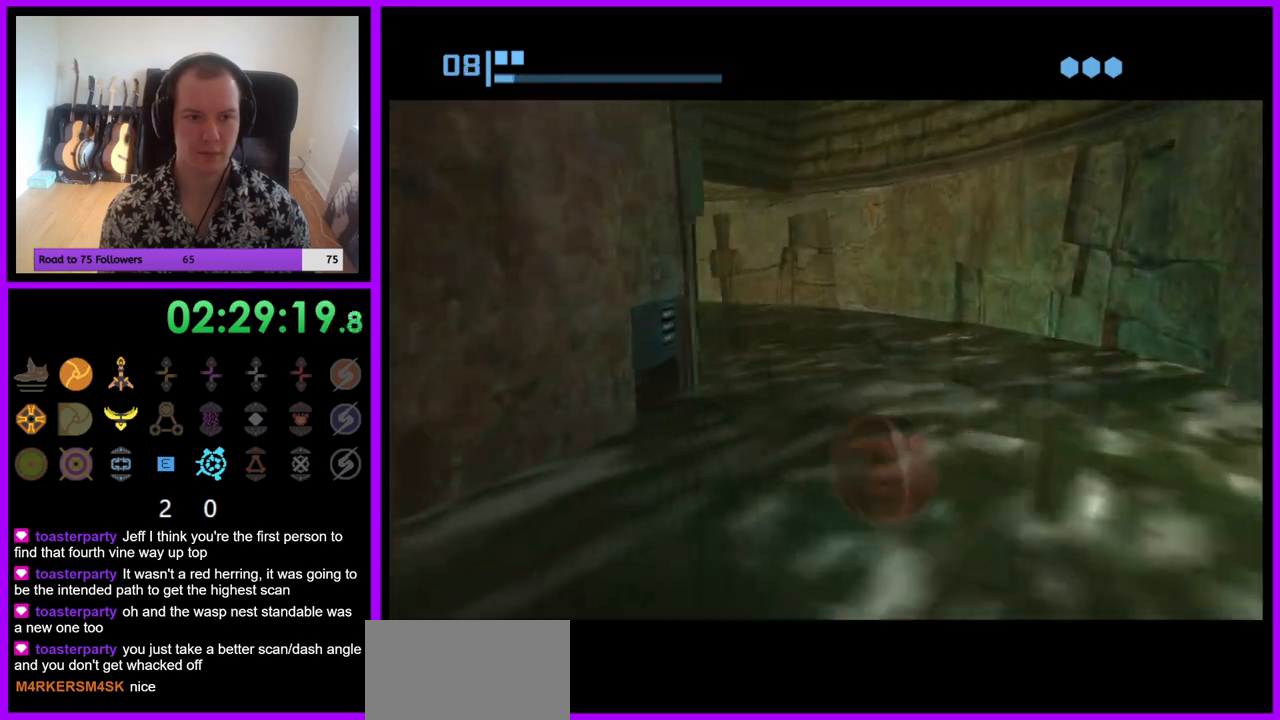
{"buttons": [], "left_stick": "up-left", "right_stick": "center", "events": []}
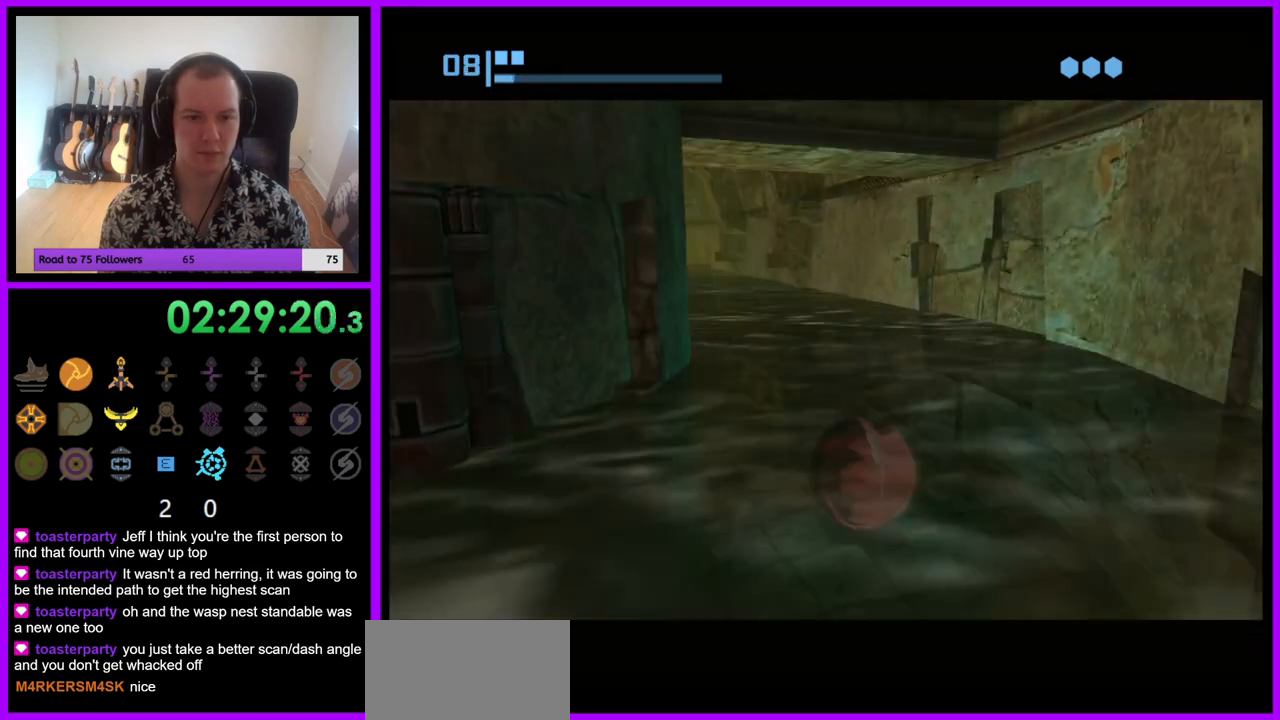
{"buttons": [], "left_stick": "down-left", "right_stick": "center", "events": [[267, "left_stick", "left"], [367, "left_stick", "down-left"]]}
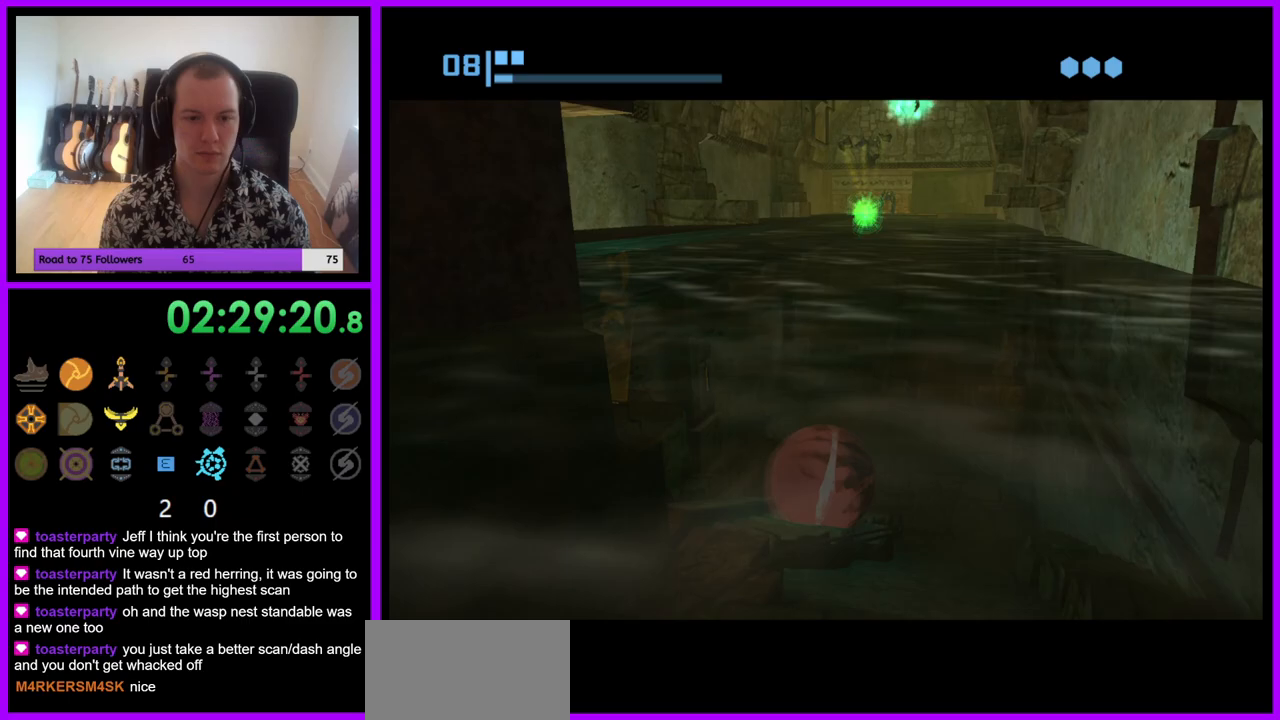
{"buttons": ["A"], "left_stick": "down-left", "right_stick": "center", "events": [[317, "A", "down"], [383, "A", "up"], [500, "A", "down"]]}
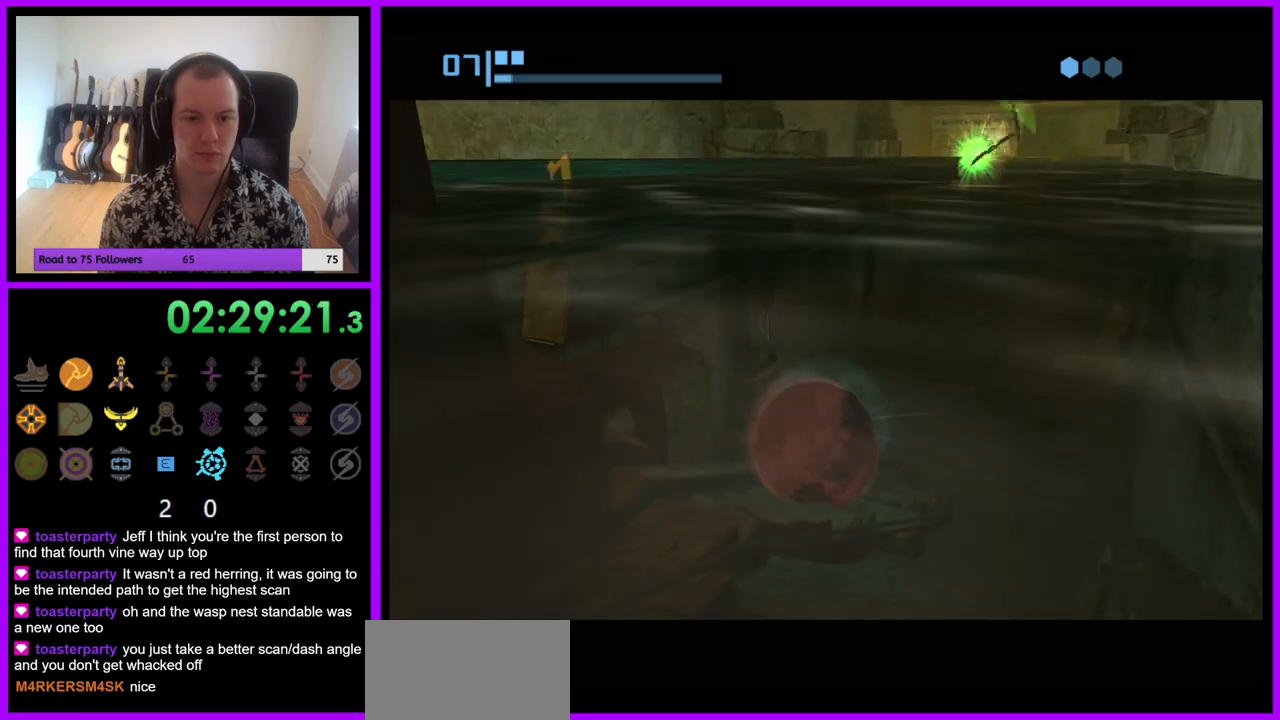
{"buttons": [], "left_stick": "center", "right_stick": "center", "events": [[50, "A", "up"], [50, "left_stick", "center"], [133, "A", "down"], [200, "A", "up"], [267, "A", "down"], [367, "A", "up"], [417, "A", "down"], [500, "A", "up"]]}
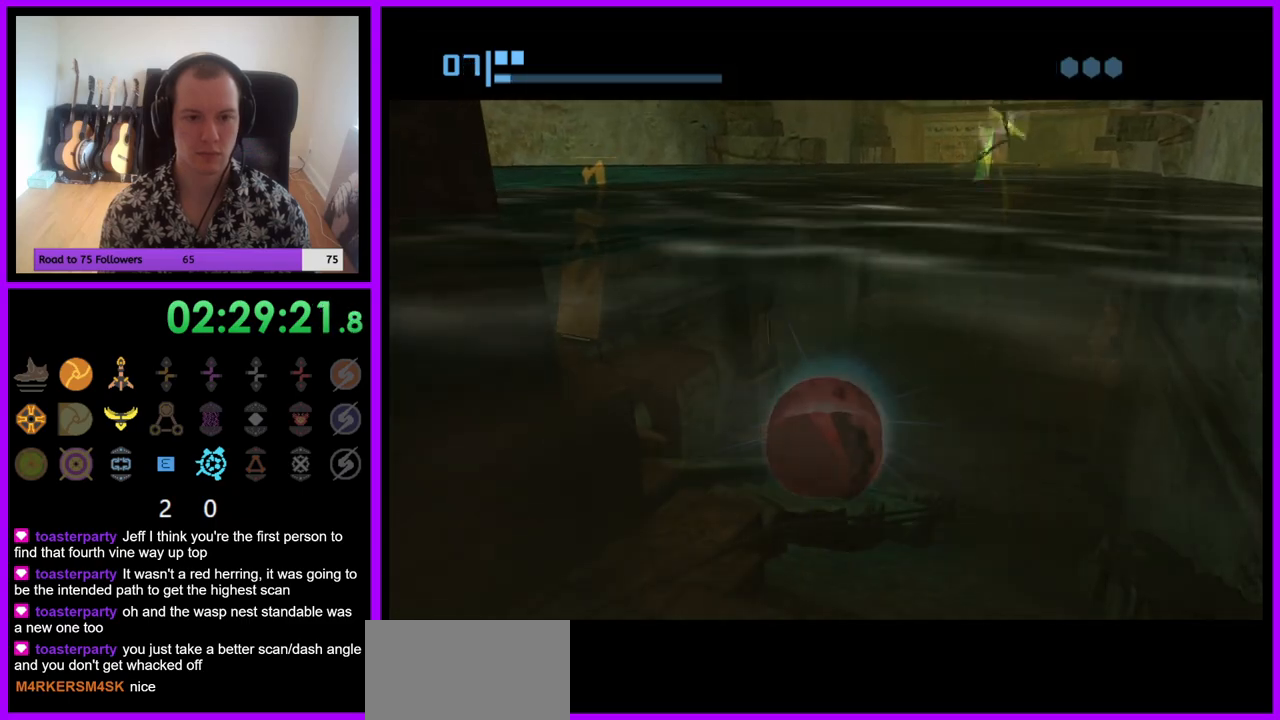
{"buttons": [], "left_stick": "left", "right_stick": "center", "events": [[50, "A", "down"], [67, "left_stick", "down"], [133, "A", "up"], [250, "left_stick", "down-left"], [417, "left_stick", "left"]]}
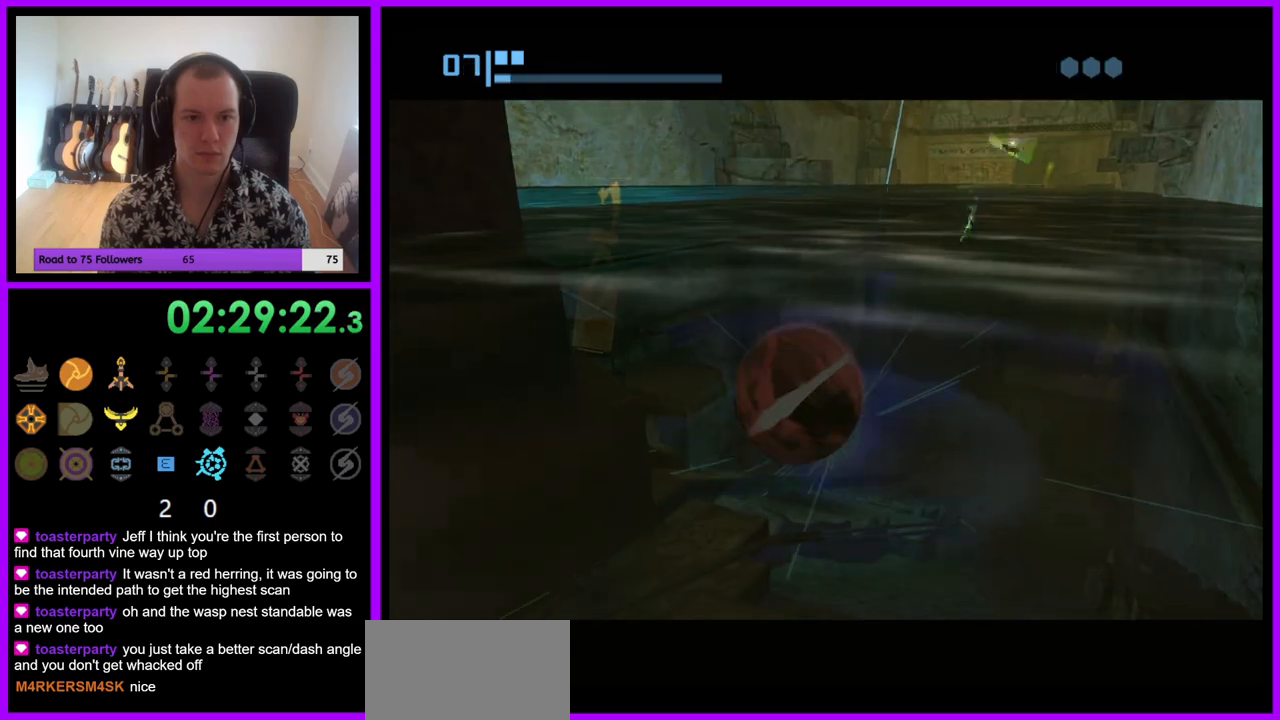
{"buttons": [], "left_stick": "left", "right_stick": "center", "events": [[100, "X", "down"], [217, "X", "up"]]}
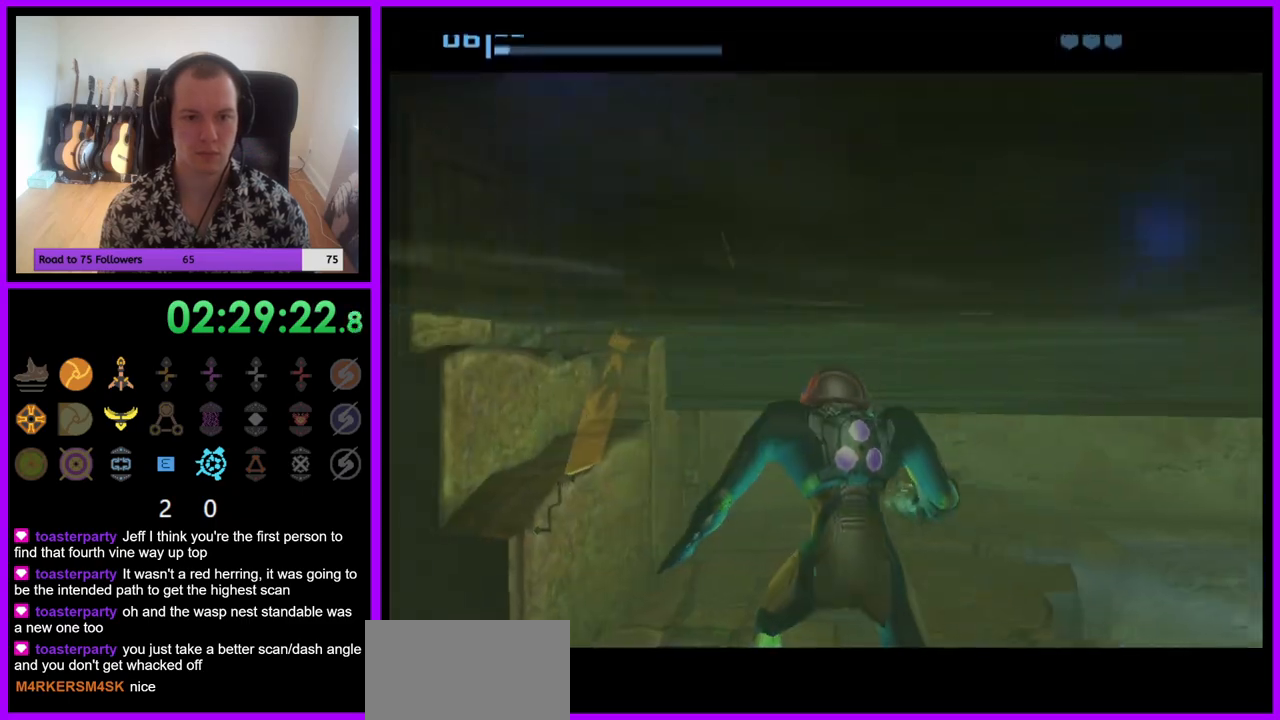
{"buttons": [], "left_stick": "right", "right_stick": "center", "events": [[67, "left_stick", "down-left"], [183, "left_stick", "down-right"], [317, "left_stick", "right"]]}
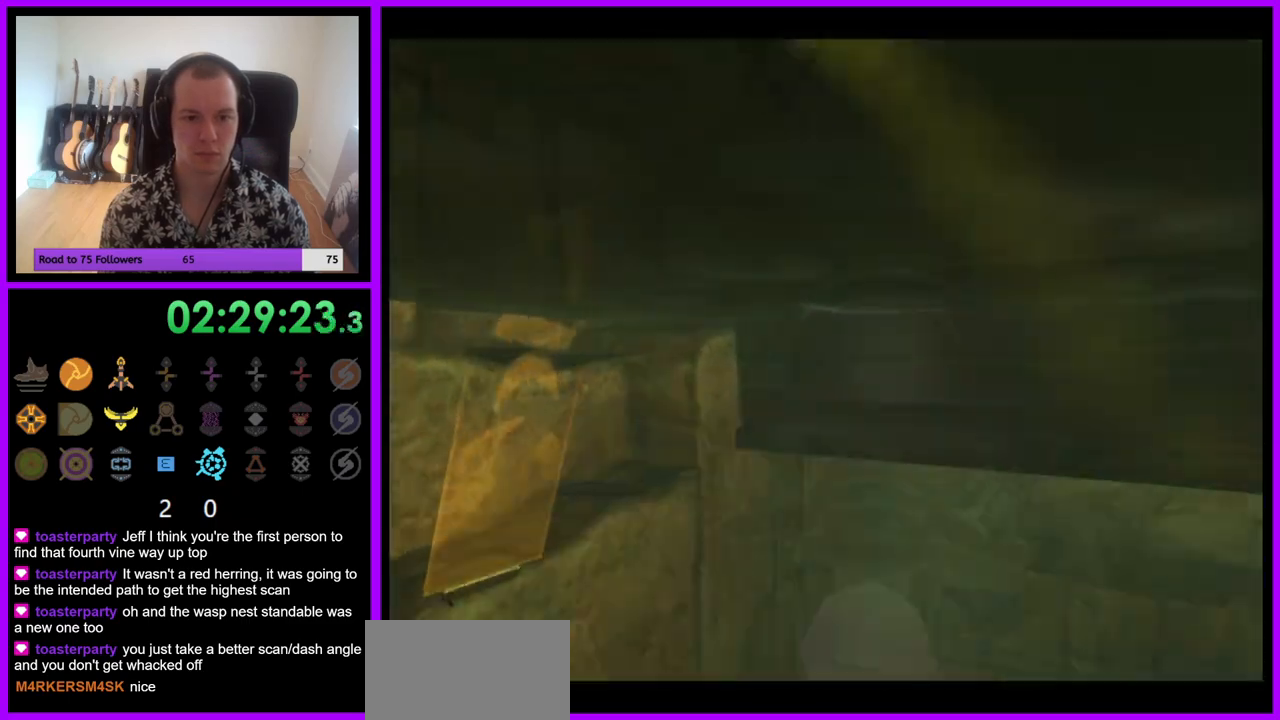
{"buttons": ["B", "L1"], "left_stick": "up", "right_stick": "center"}
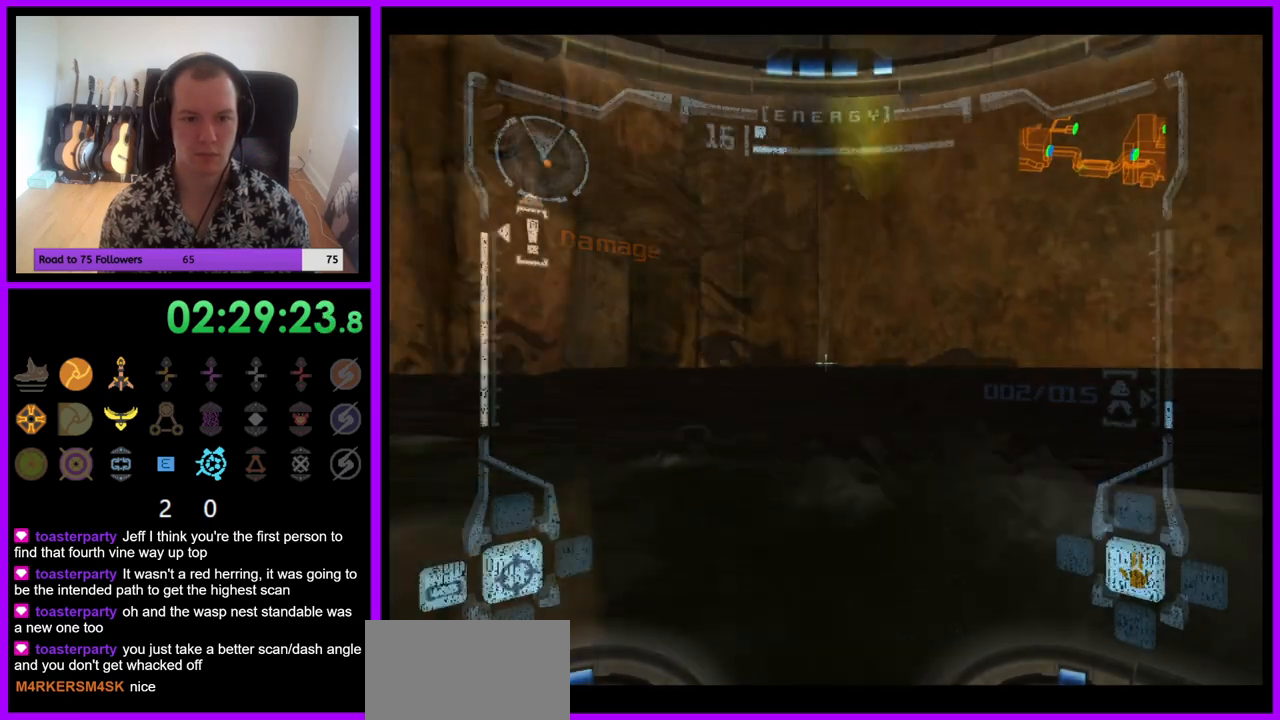
{"buttons": [], "left_stick": "up-right", "right_stick": "center", "events": [[17, "B", "up"], [200, "left_stick", "up-right"], [383, "L1", "up"]]}